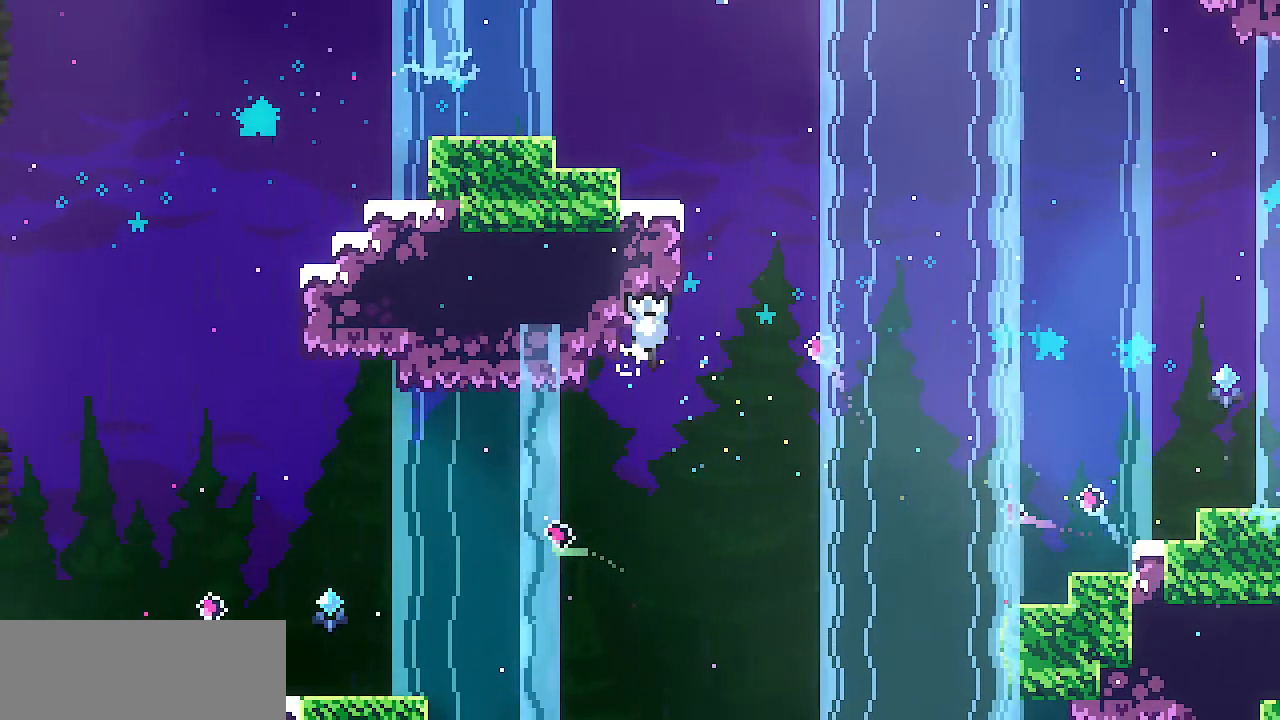
Gameplay with keyboard; each line is a JSON object with the keys held at the frame after it. "events" lists presses ("down") and releases ("up") of "c", "d", "down", "escape", "left", "return", "right", "shift", "up", "x" and "z" between this image and that frame as [ms after this image, input, new state], when the widget could be followed in between. No other keys are recorded. Mouse input is not recorded.
{"keys": ["left", "x"], "events": [[150, "left", "down"], [150, "x", "down"], [284, "z", "up"], [384, "z", "down"], [467, "z", "up"]]}
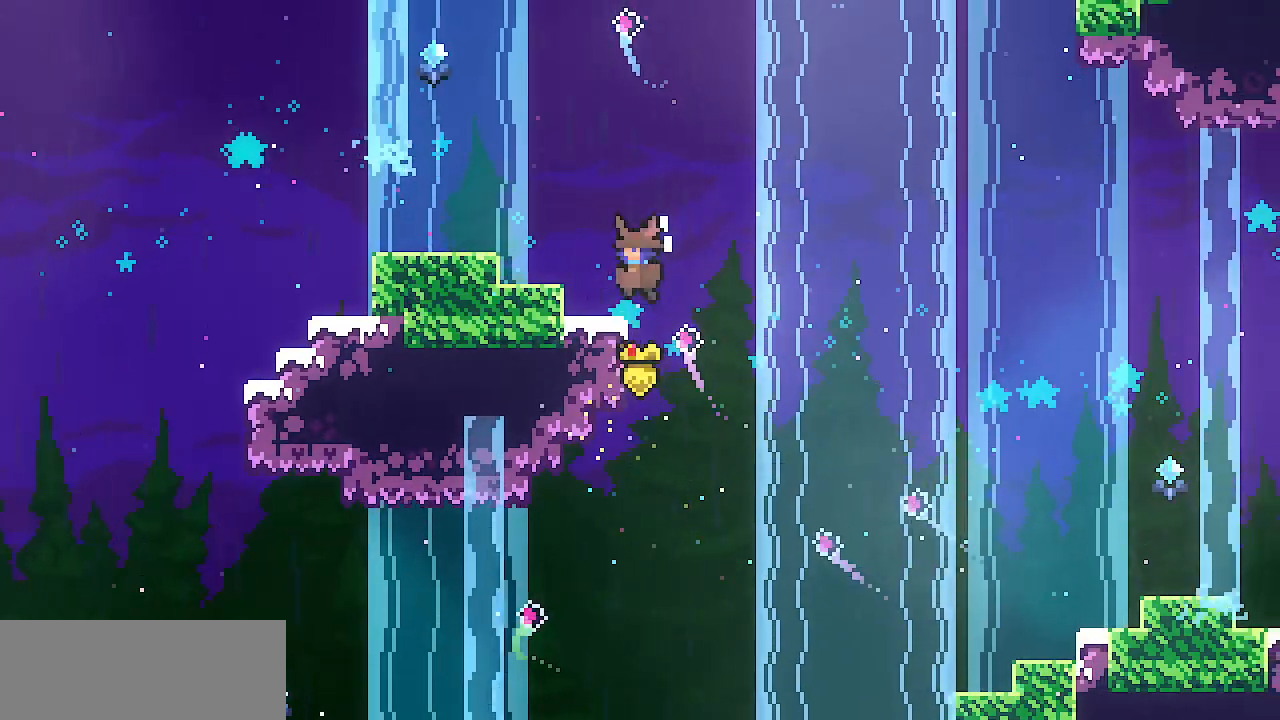
{"keys": ["left", "x", "z"], "events": [[16, "z", "down"], [250, "z", "up"], [300, "x", "up"], [350, "x", "down"], [350, "z", "down"]]}
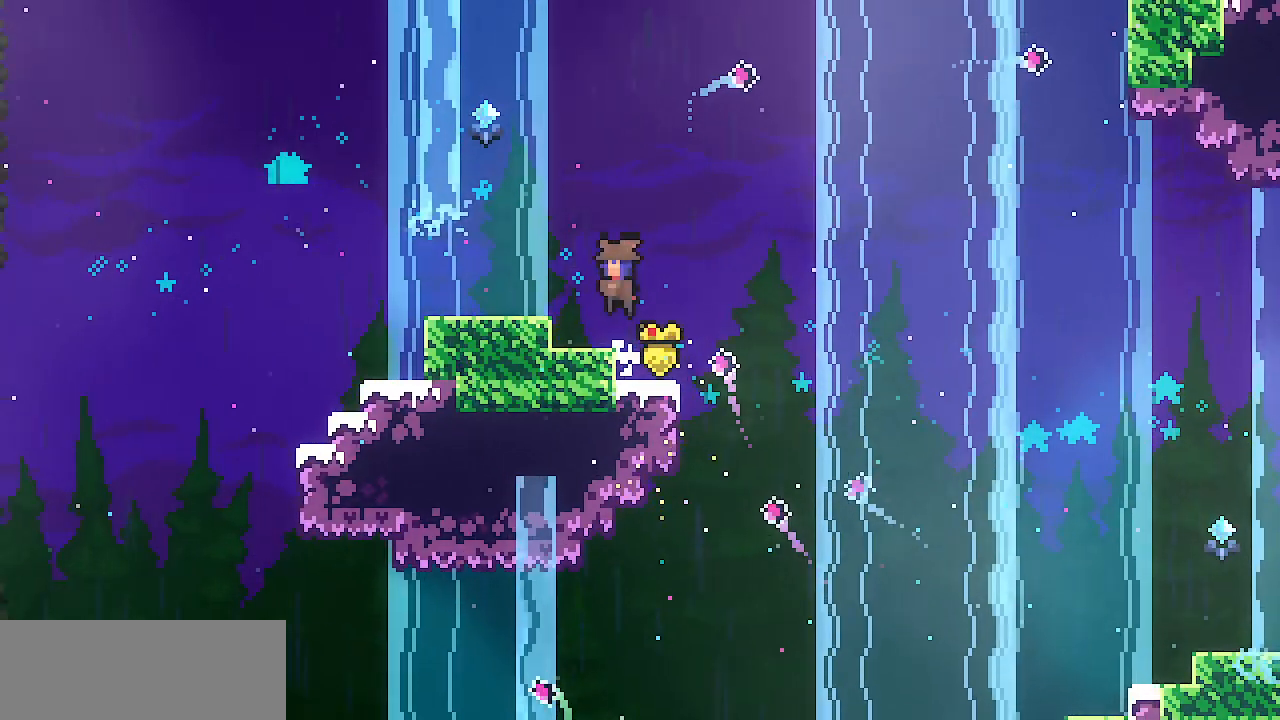
{"keys": ["z"], "events": [[33, "x", "up"], [33, "z", "up"], [267, "z", "down"], [501, "left", "up"]]}
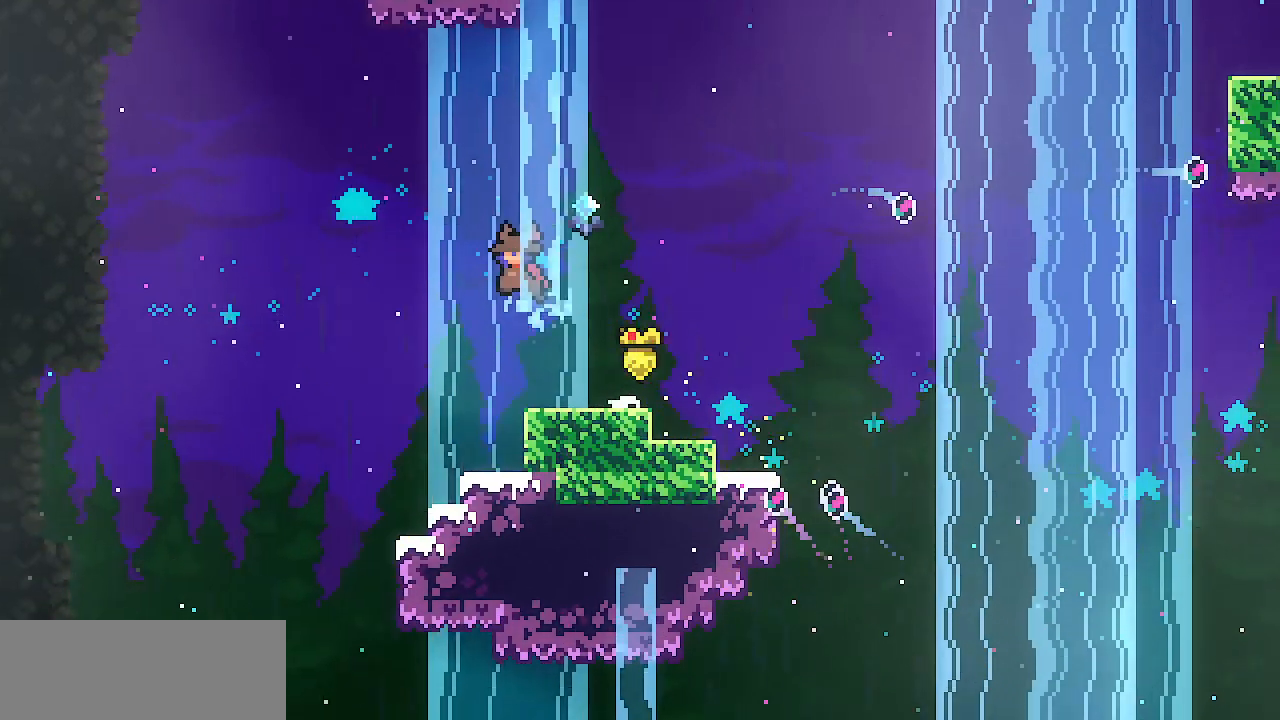
{"keys": ["right", "z"], "events": [[183, "down", "down"], [183, "right", "down"], [183, "z", "up"], [233, "c", "down"], [383, "c", "up"], [383, "down", "up"], [417, "z", "down"]]}
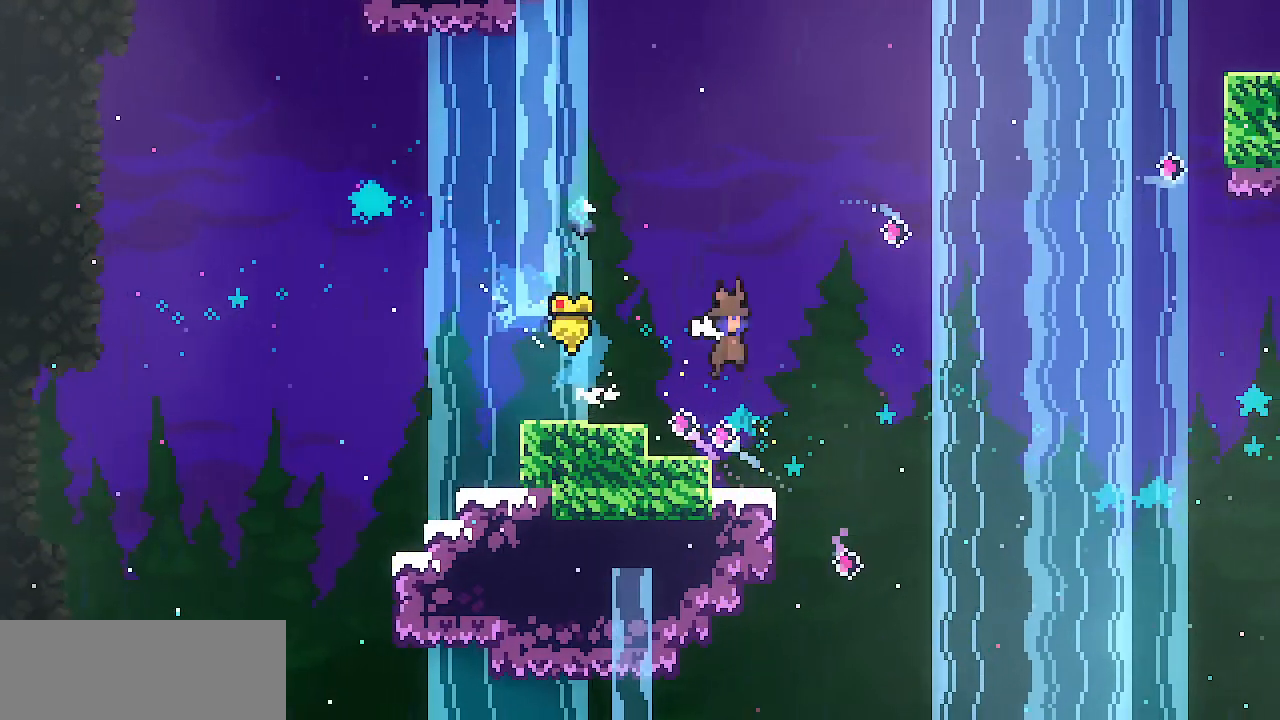
{"keys": ["c", "up"], "events": [[350, "right", "up"], [350, "up", "down"], [350, "z", "up"], [434, "c", "down"]]}
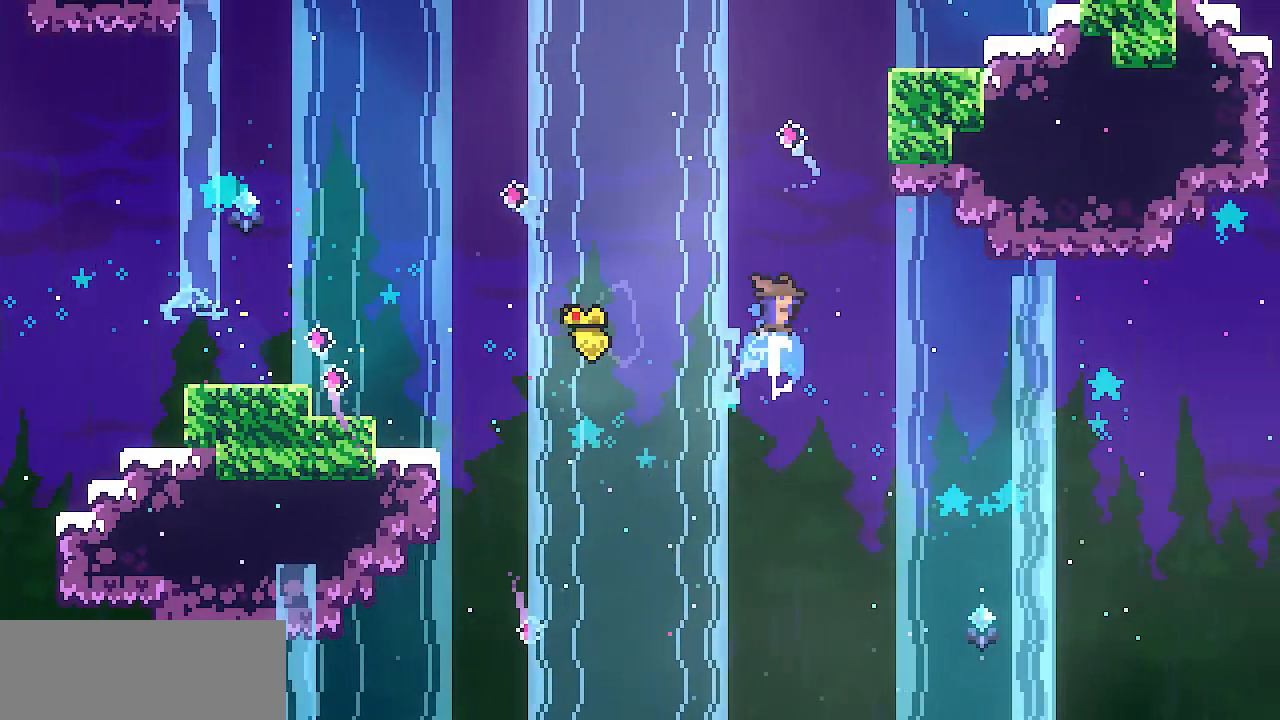
{"keys": ["right", "x", "z"]}